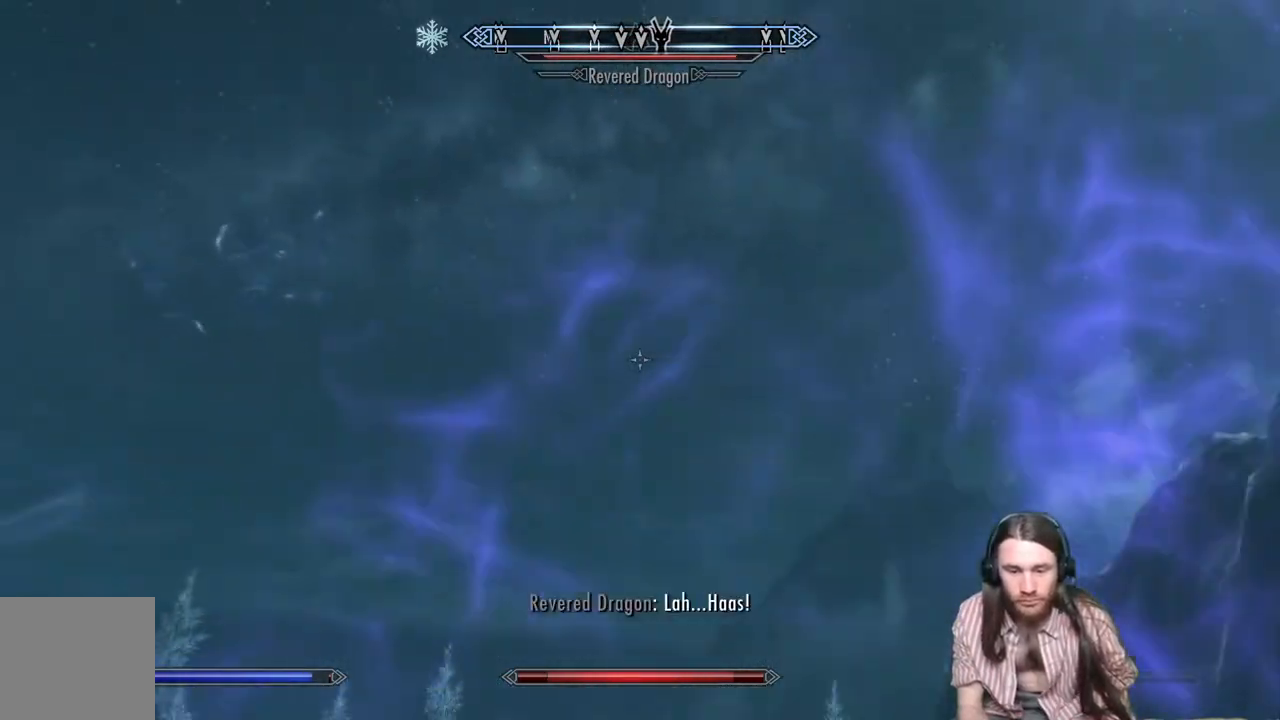
Gameplay with a controller (Xbox layout); each line is a JSON object with the inputs held at the frame after it. "events" lists button and stick changes between this image and that frame as [ms after this image, input, new state], when the widget could be followed in between.
{"buttons": [], "left_stick": "down-left", "right_stick": "up-right", "events": [[50, "right_stick", "right"], [250, "right_stick", "center"], [350, "right_stick", "up-right"]]}
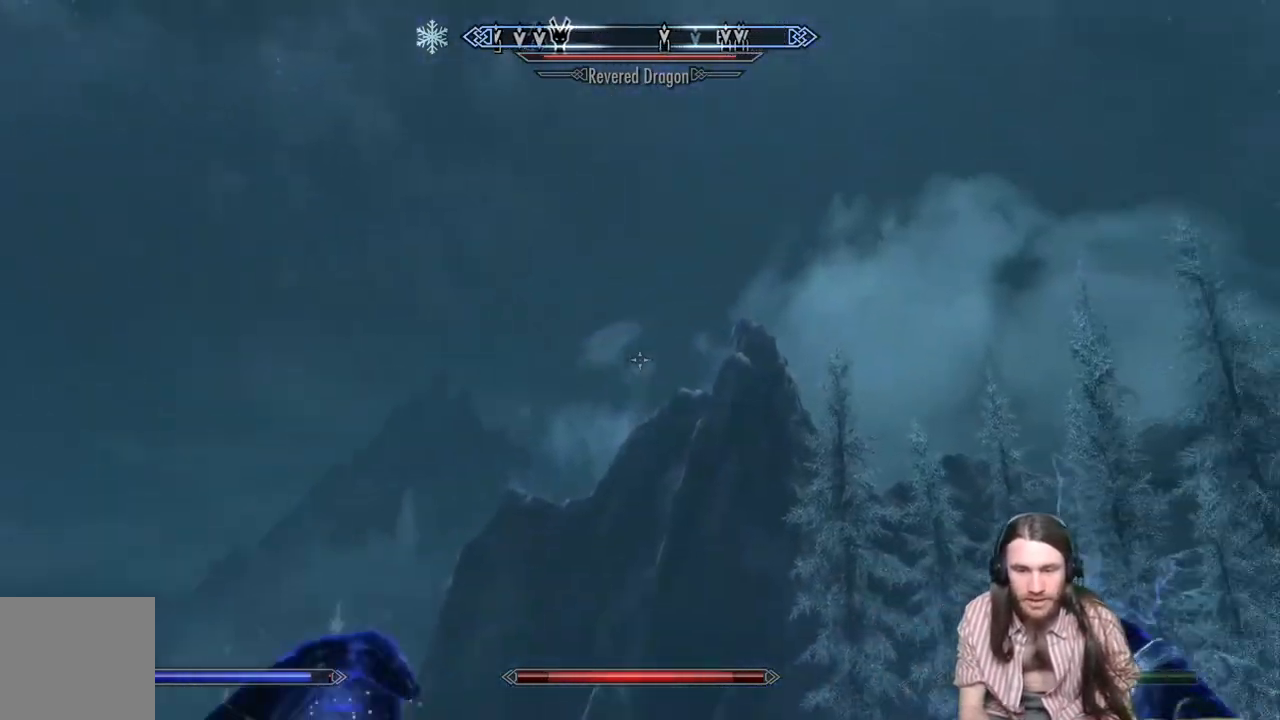
{"buttons": [], "left_stick": "center", "right_stick": "center", "events": [[117, "left_stick", "center"], [350, "right_stick", "right"], [450, "right_stick", "center"]]}
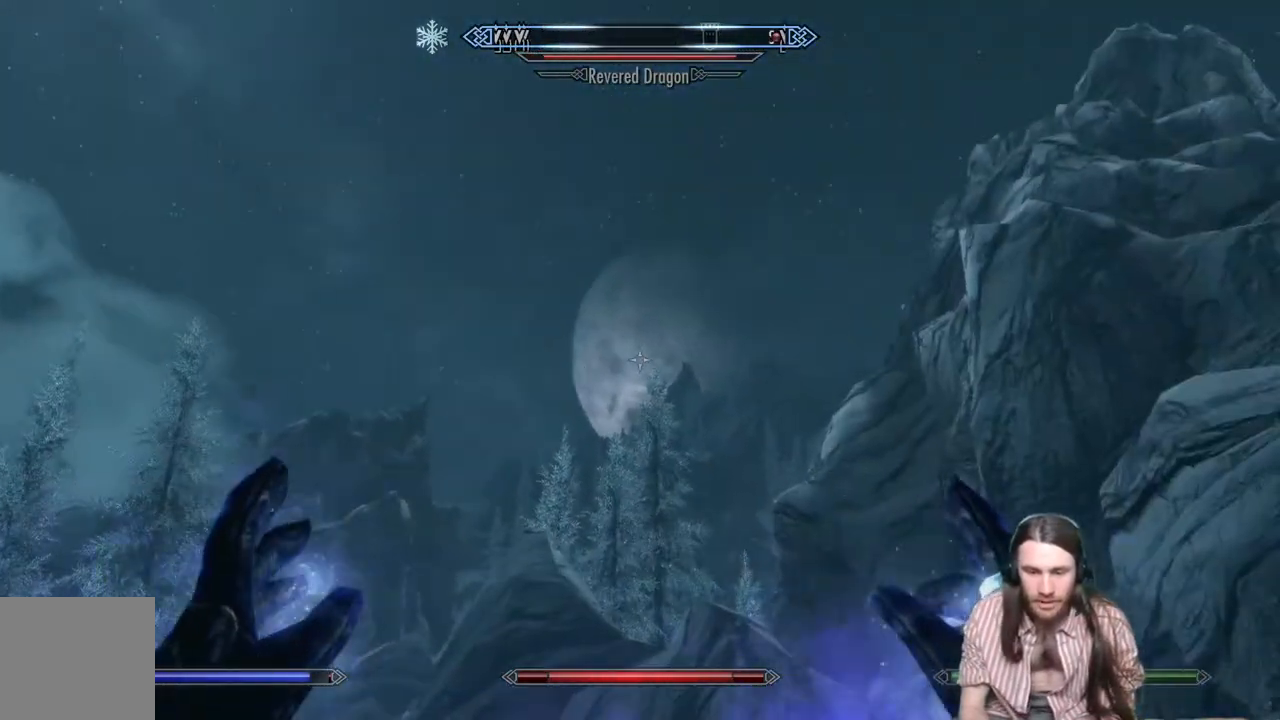
{"buttons": [], "left_stick": "center", "right_stick": "up-right", "events": [[100, "right_stick", "down-right"], [250, "right_stick", "up-right"]]}
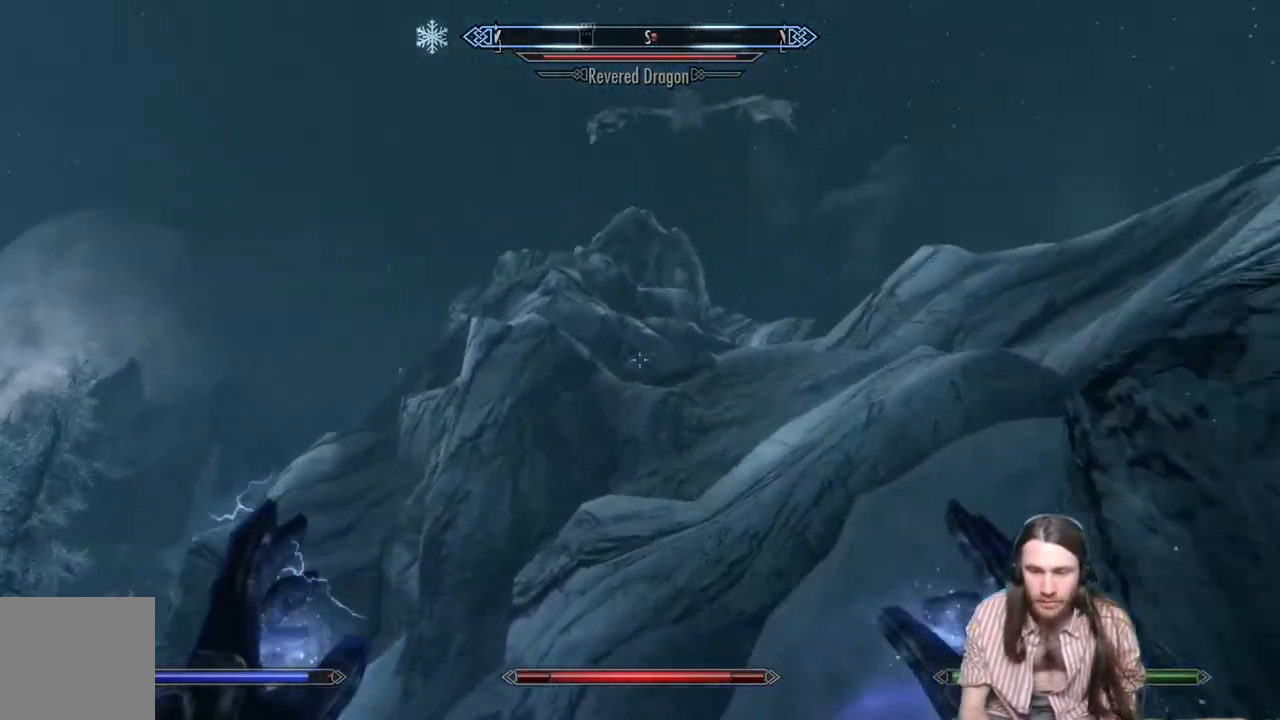
{"buttons": [], "left_stick": "center", "right_stick": "up-left", "events": [[167, "right_stick", "center"], [417, "right_stick", "up-left"]]}
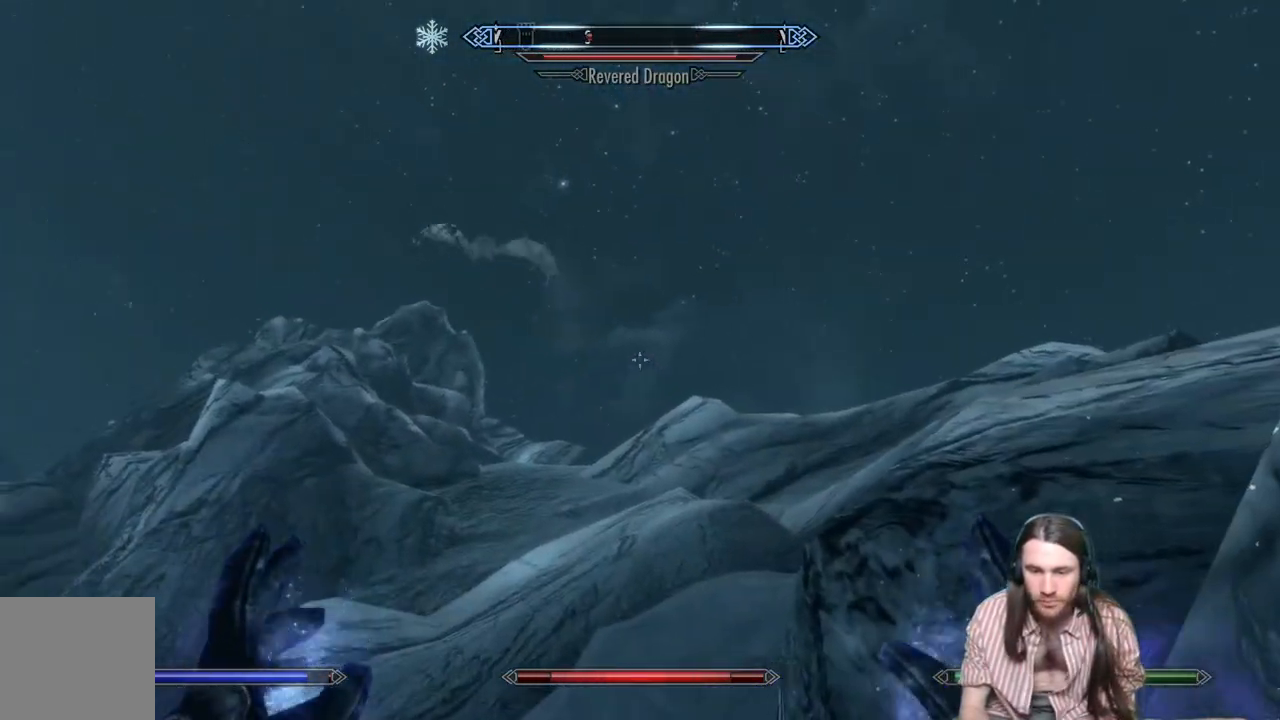
{"buttons": [], "left_stick": "center", "right_stick": "center", "events": [[100, "right_stick", "center"], [217, "right_stick", "left"], [417, "right_stick", "center"]]}
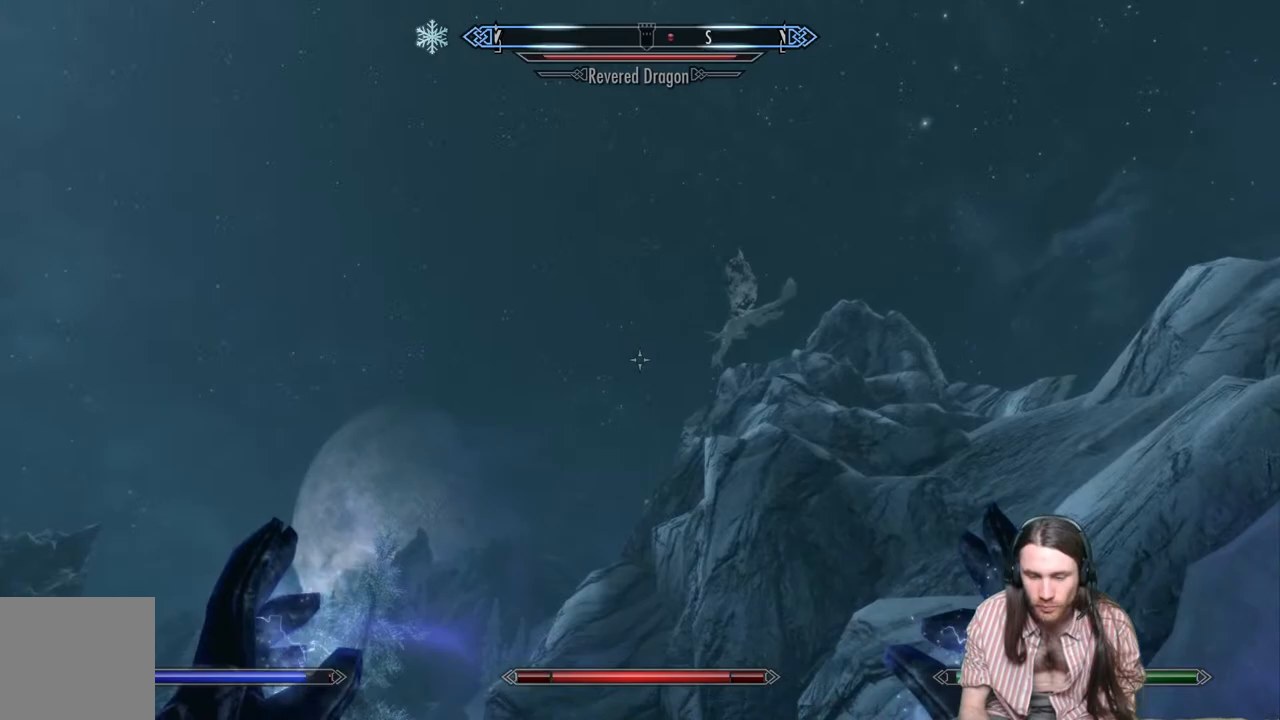
{"buttons": [], "left_stick": "center", "right_stick": "center", "events": [[33, "right_stick", "down-left"], [217, "right_stick", "center"]]}
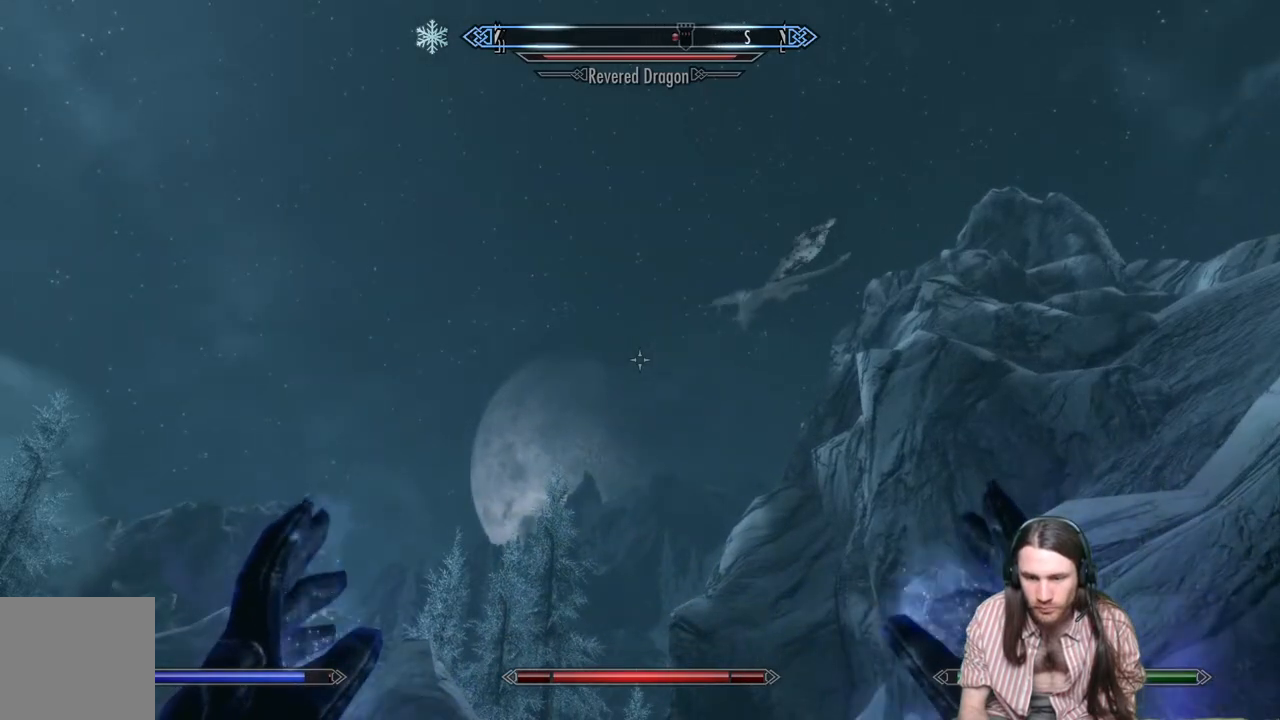
{"buttons": [], "left_stick": "center", "right_stick": "left", "events": [[133, "right_stick", "down-left"], [233, "right_stick", "center"], [383, "right_stick", "left"]]}
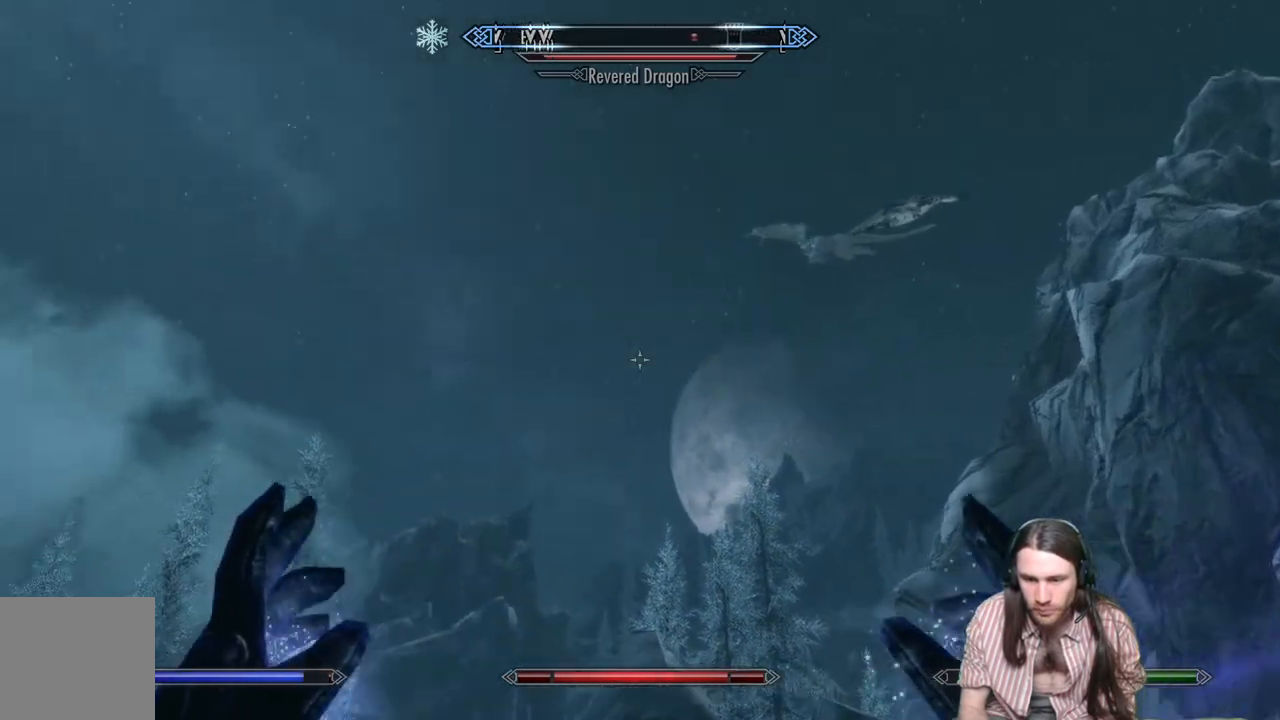
{"buttons": [], "left_stick": "center", "right_stick": "left", "events": [[50, "right_stick", "center"], [500, "right_stick", "left"]]}
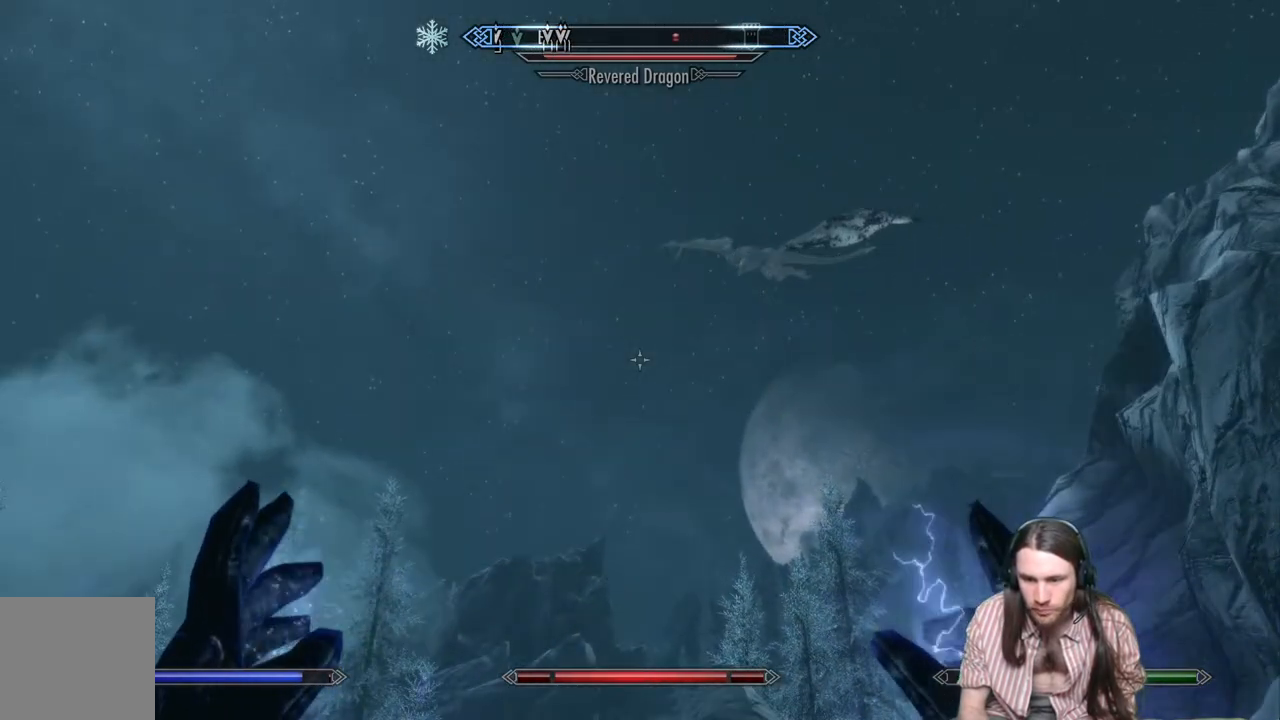
{"buttons": [], "left_stick": "center", "right_stick": "left", "events": [[217, "right_stick", "center"], [433, "right_stick", "left"]]}
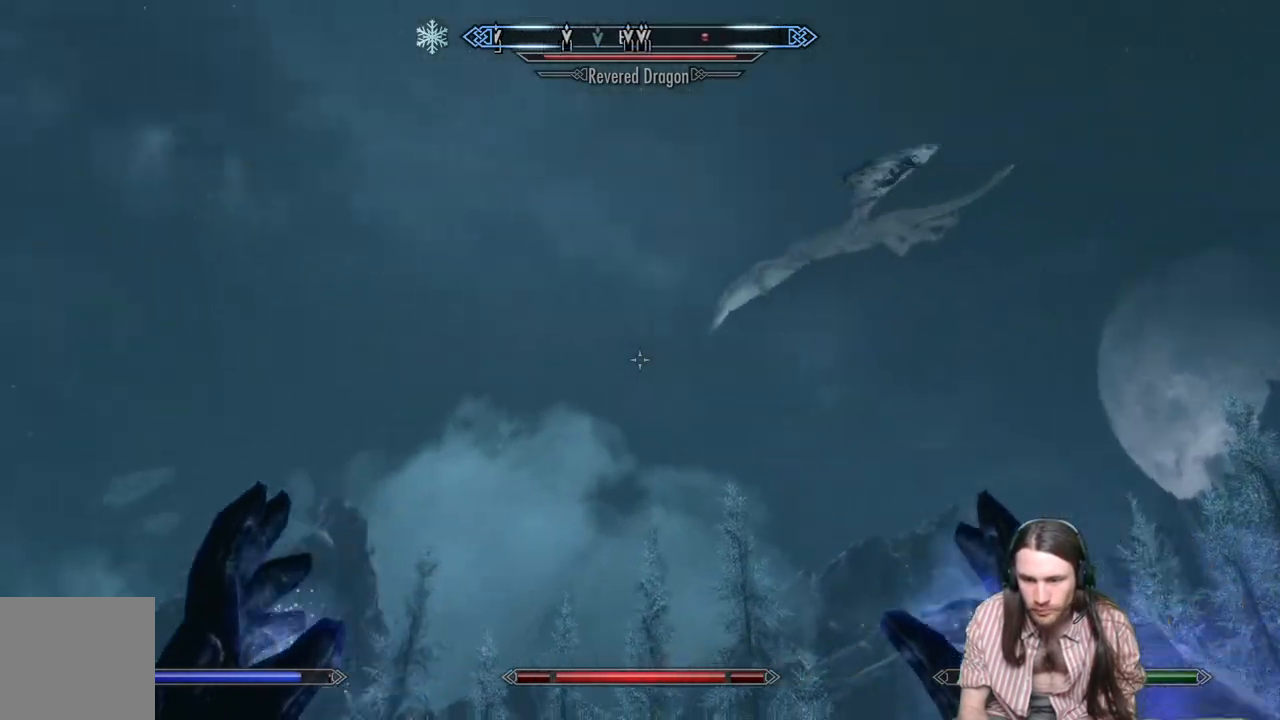
{"buttons": [], "left_stick": "center", "right_stick": "center", "events": [[50, "right_stick", "center"], [383, "right_stick", "left"], [500, "right_stick", "center"]]}
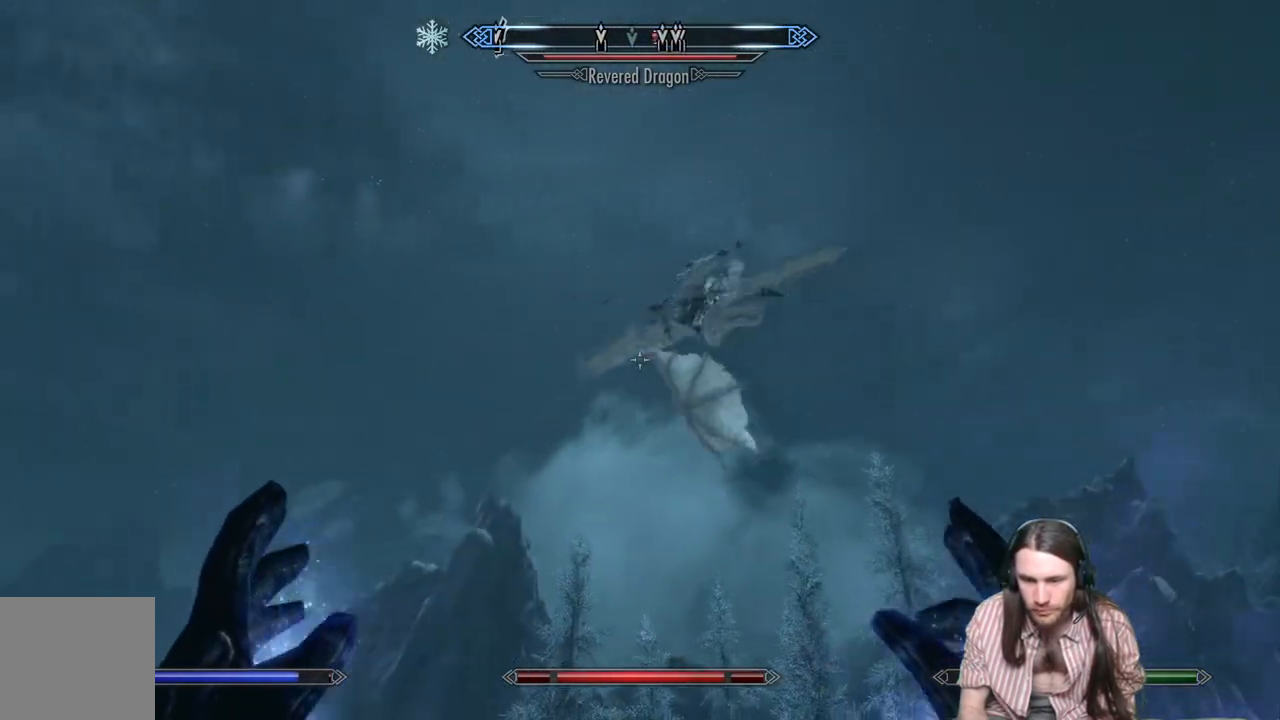
{"buttons": [], "left_stick": "center", "right_stick": "down-left", "events": [[117, "right_stick", "down"], [300, "right_stick", "left"], [383, "right_stick", "down-left"]]}
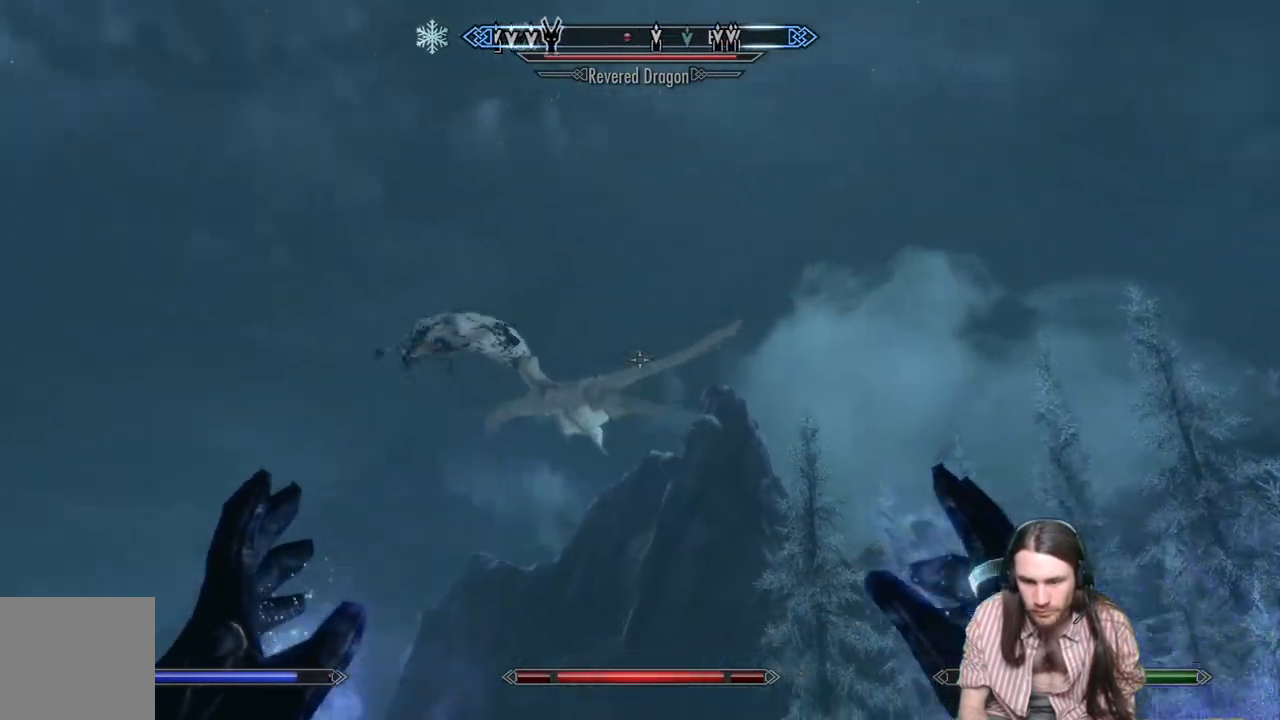
{"buttons": [], "left_stick": "center", "right_stick": "center", "events": [[300, "right_stick", "center"]]}
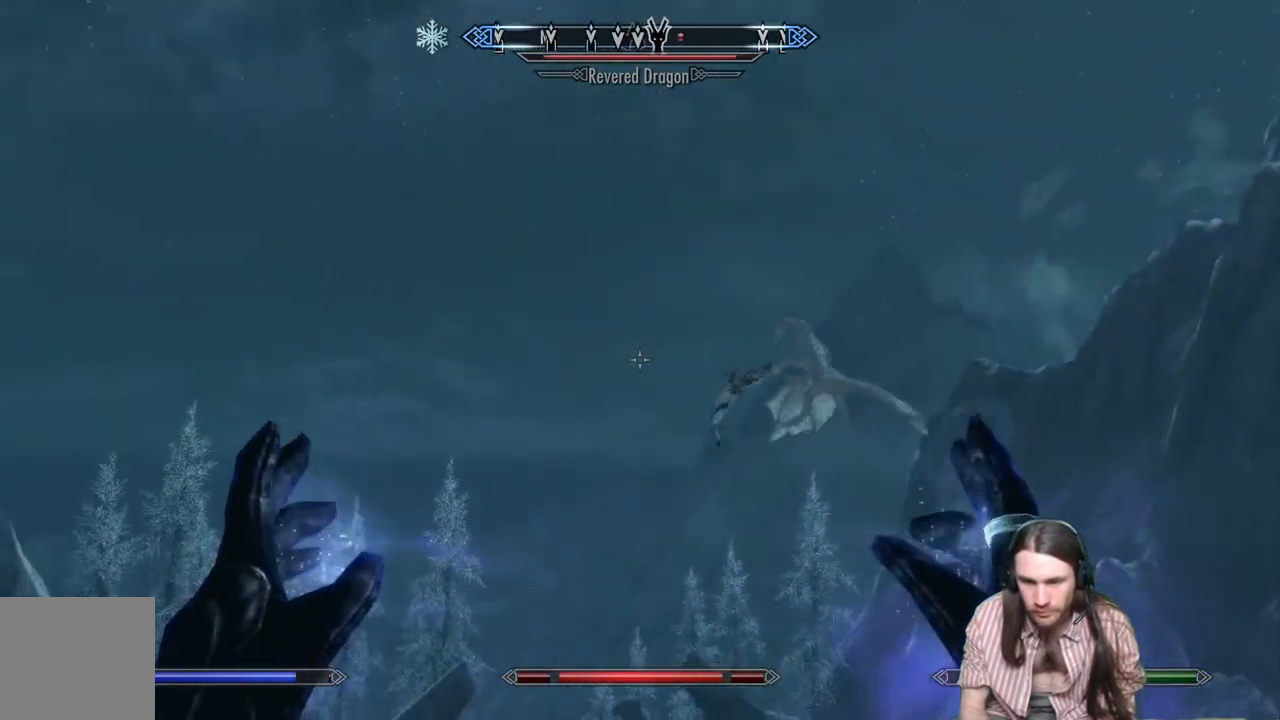
{"buttons": [], "left_stick": "center", "right_stick": "down", "events": [[100, "right_stick", "down"], [300, "right_stick", "center"], [450, "right_stick", "down"]]}
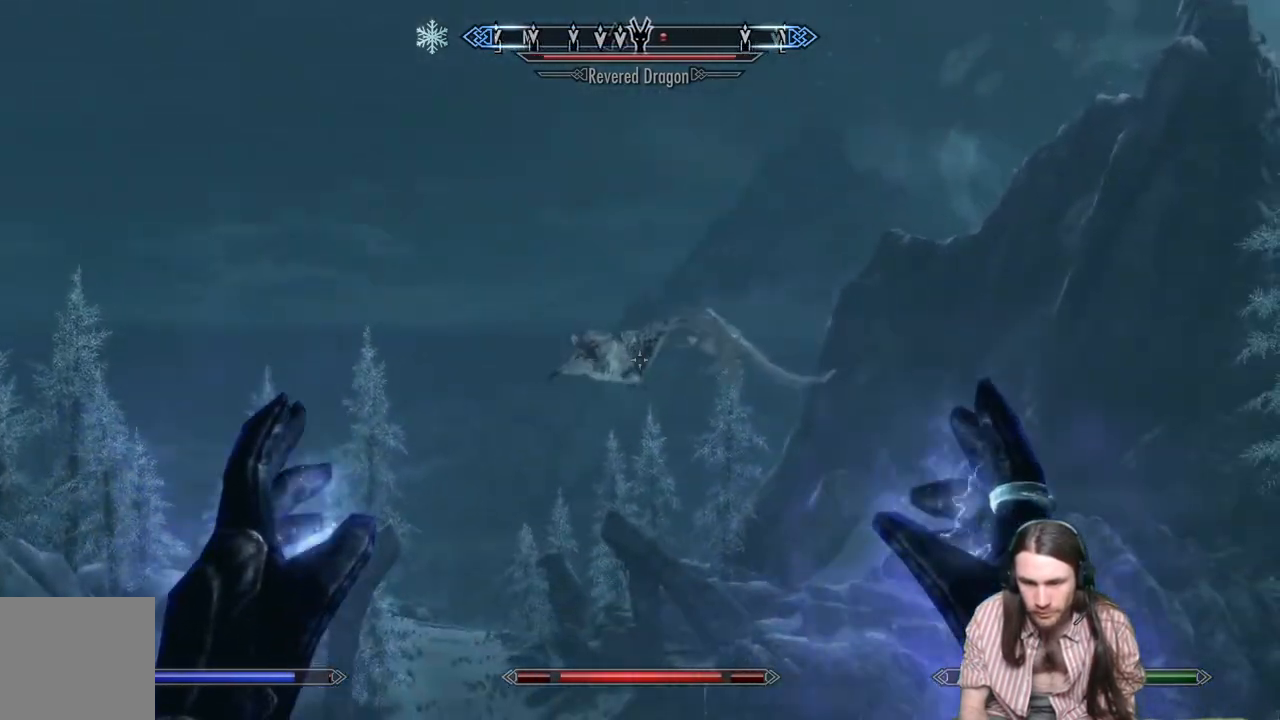
{"buttons": ["L2", "R2"], "left_stick": "center", "right_stick": "center", "events": [[100, "right_stick", "center"], [200, "L2", "down"], [200, "R2", "down"]]}
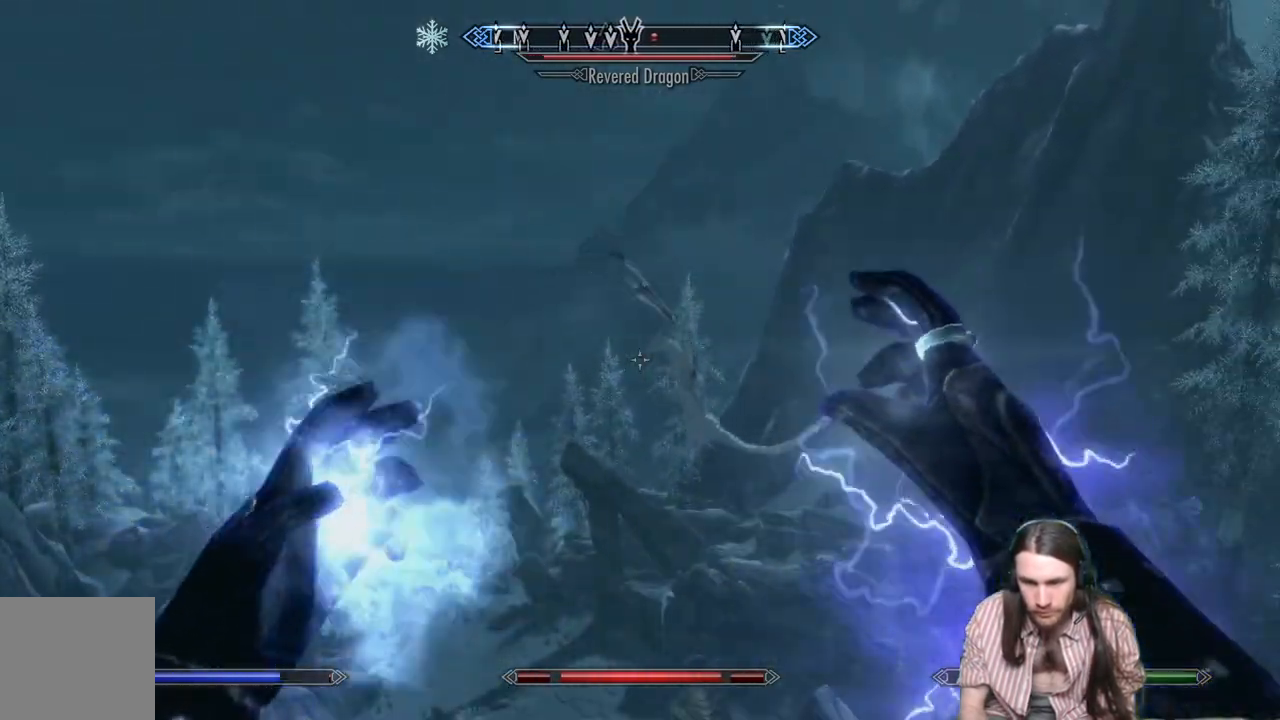
{"buttons": ["L2", "R2"], "left_stick": "center", "right_stick": "center", "events": [[83, "right_stick", "down"], [283, "right_stick", "center"], [400, "right_stick", "down"], [500, "right_stick", "center"]]}
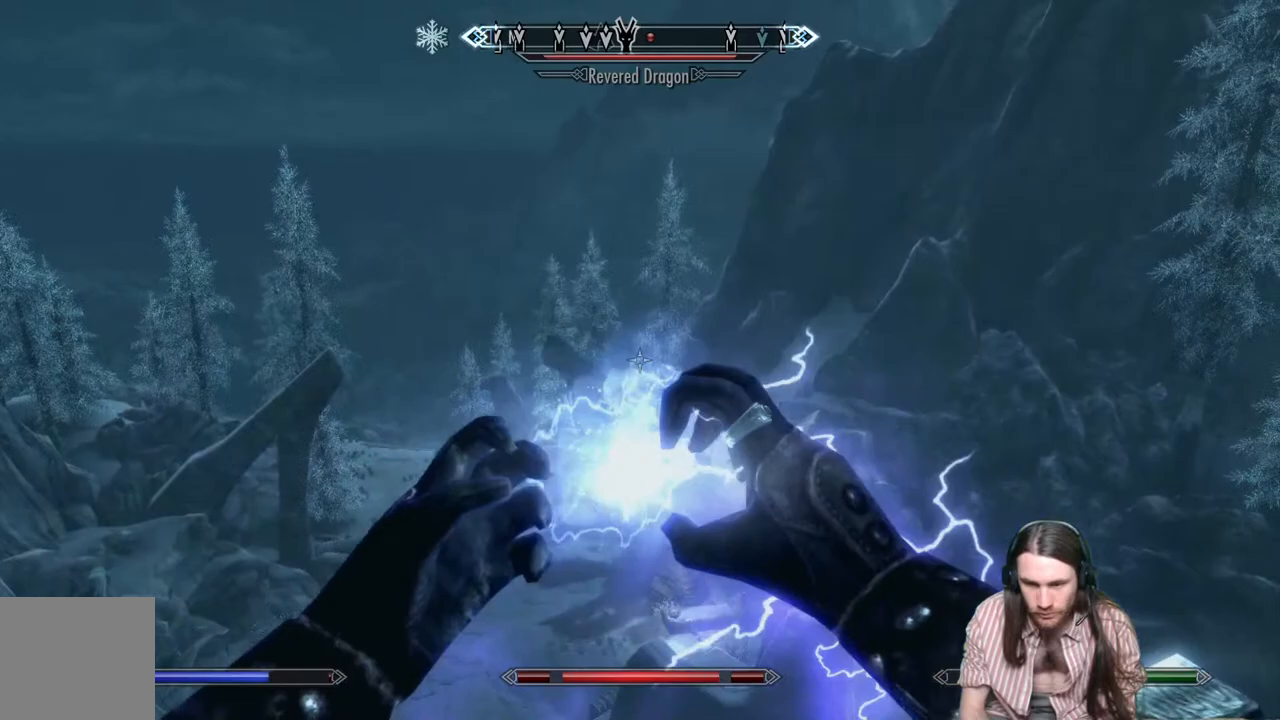
{"buttons": ["L2", "R2"], "left_stick": "center", "right_stick": "down", "events": [[133, "right_stick", "down"], [267, "right_stick", "center"], [433, "right_stick", "down"]]}
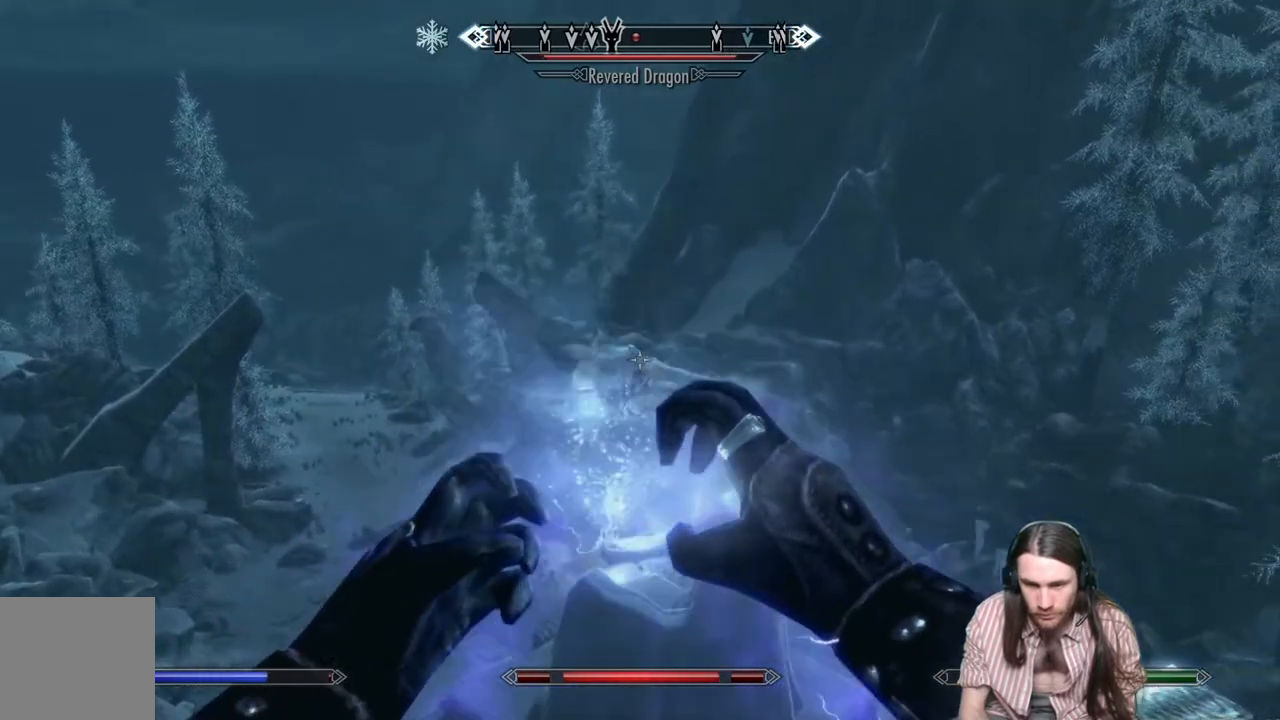
{"buttons": [], "left_stick": "center", "right_stick": "center", "events": [[67, "right_stick", "center"], [283, "right_stick", "down"], [433, "right_stick", "center"], [467, "R2", "up"], [500, "L2", "up"]]}
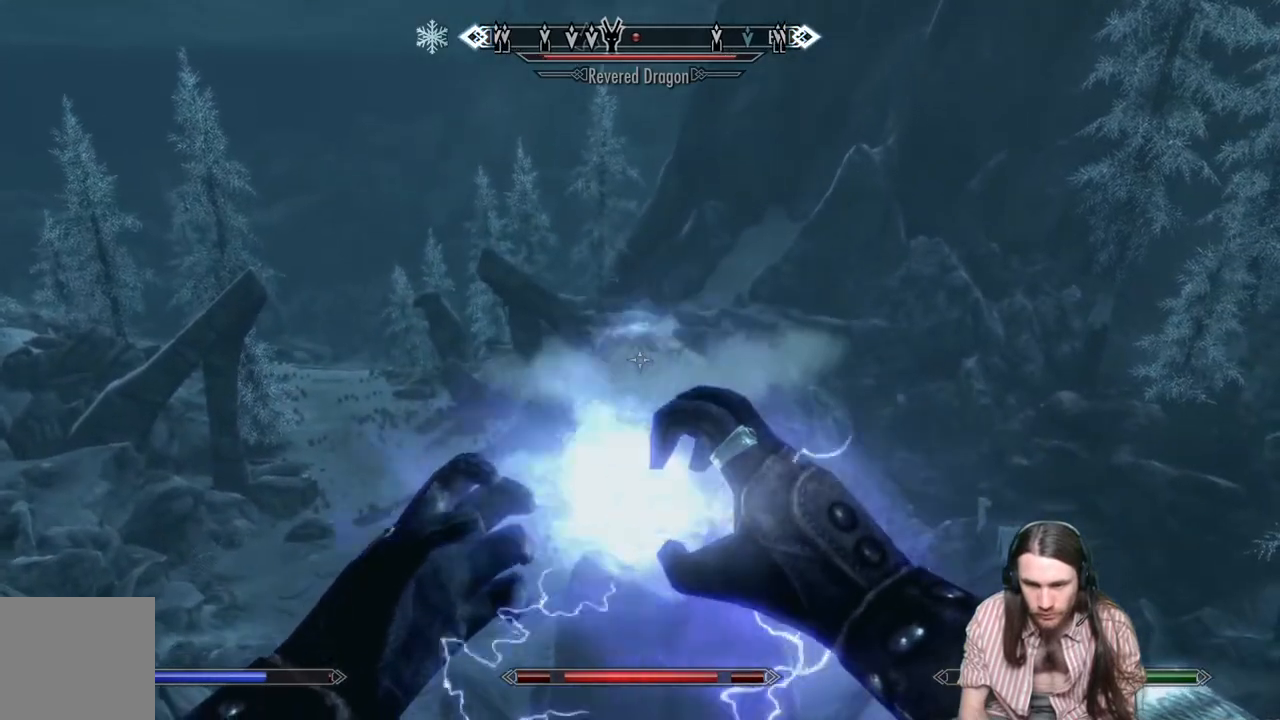
{"buttons": [], "left_stick": "center", "right_stick": "center", "events": []}
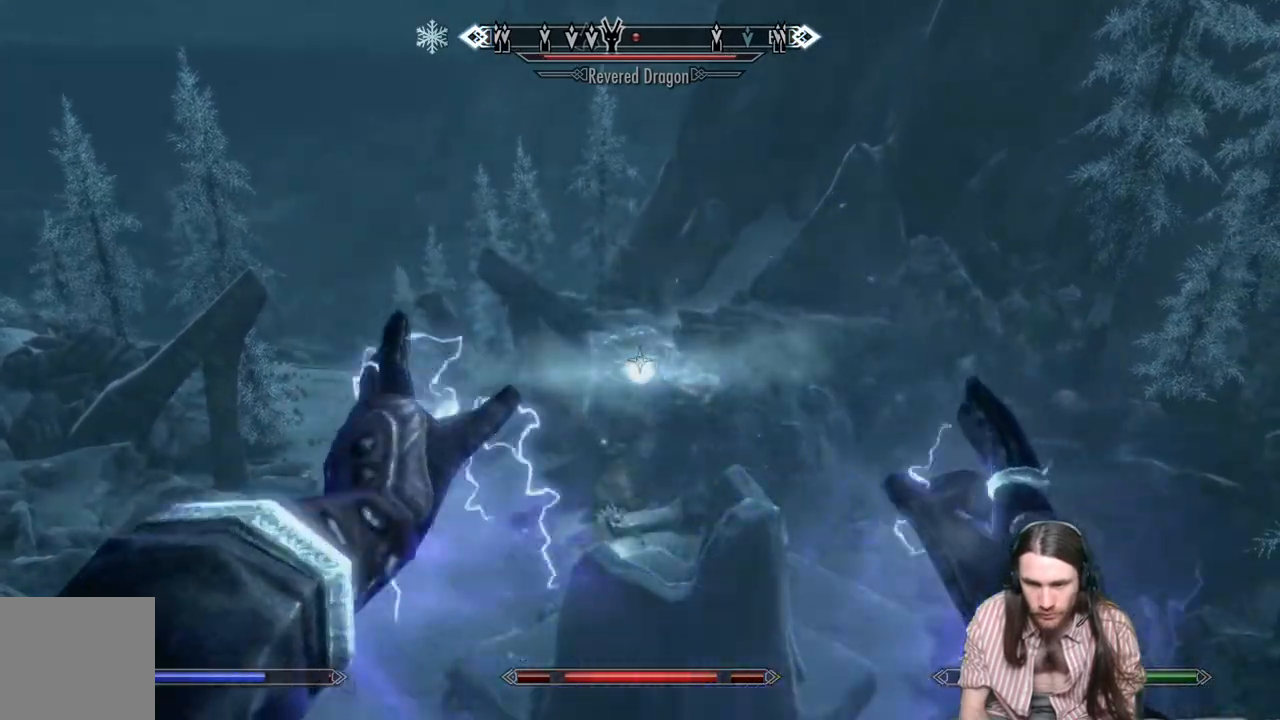
{"buttons": ["L2", "R2"], "left_stick": "center", "right_stick": "center", "events": [[83, "L3", "down"], [233, "L3", "up"], [433, "L2", "down"], [467, "R2", "down"]]}
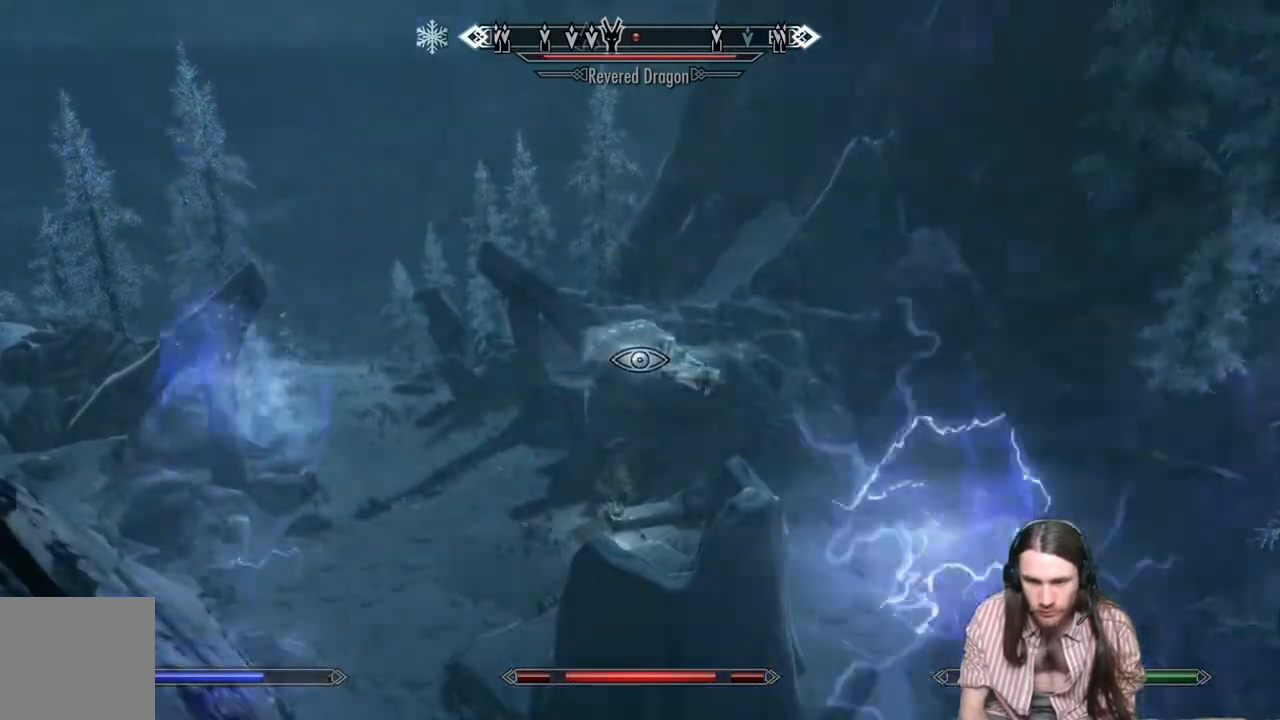
{"buttons": ["L2", "R2"], "left_stick": "center", "right_stick": "up", "events": [[450, "right_stick", "up"]]}
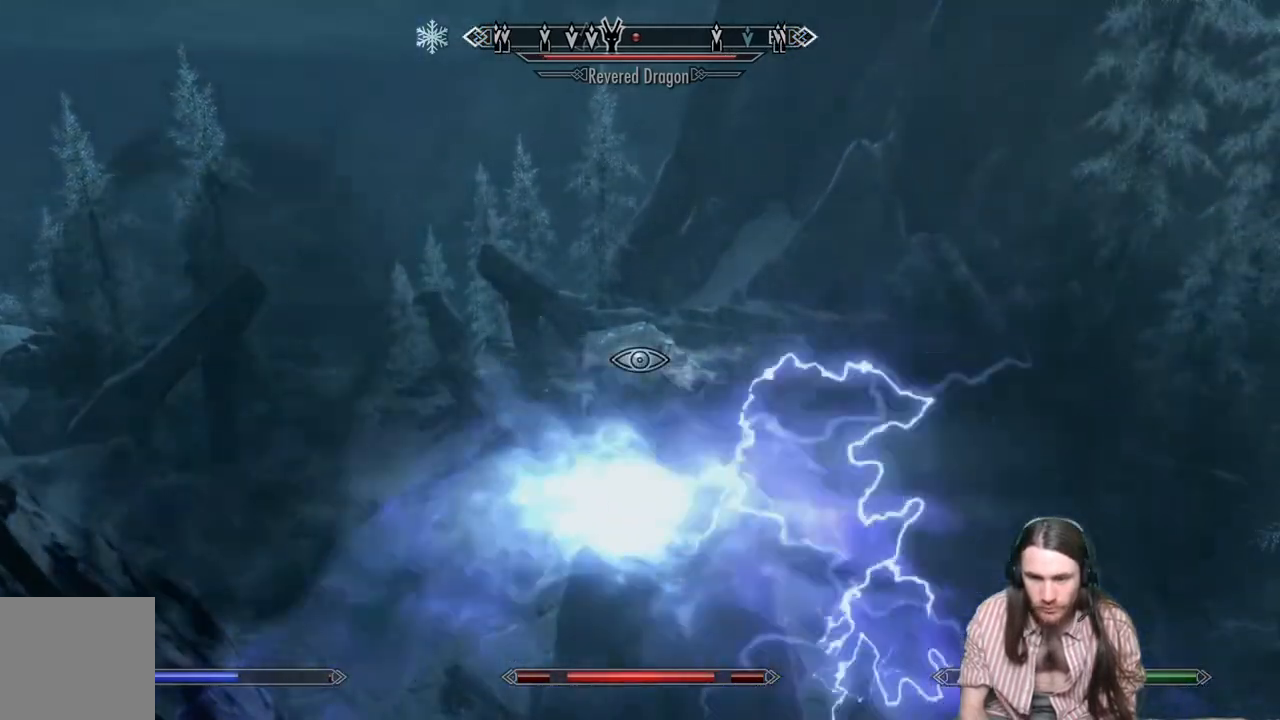
{"buttons": [], "left_stick": "center", "right_stick": "center", "events": [[317, "right_stick", "center"], [350, "R2", "up"], [383, "L2", "up"]]}
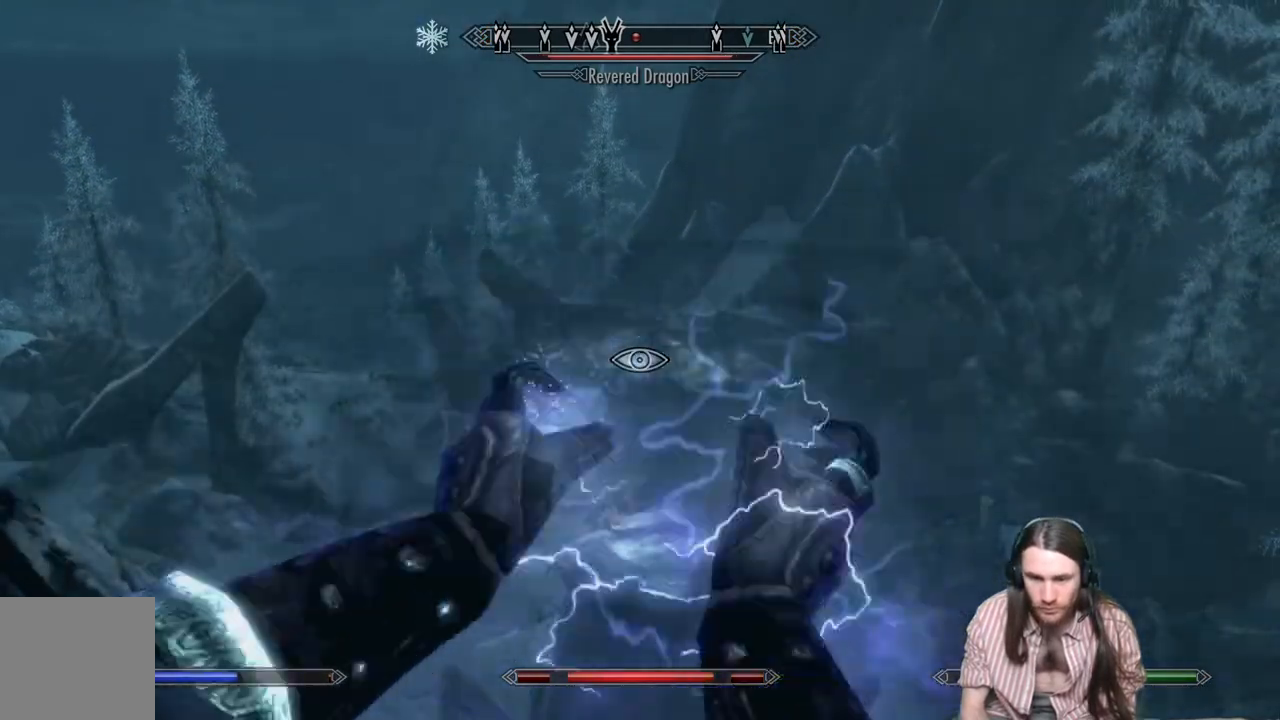
{"buttons": [], "left_stick": "center", "right_stick": "center", "events": []}
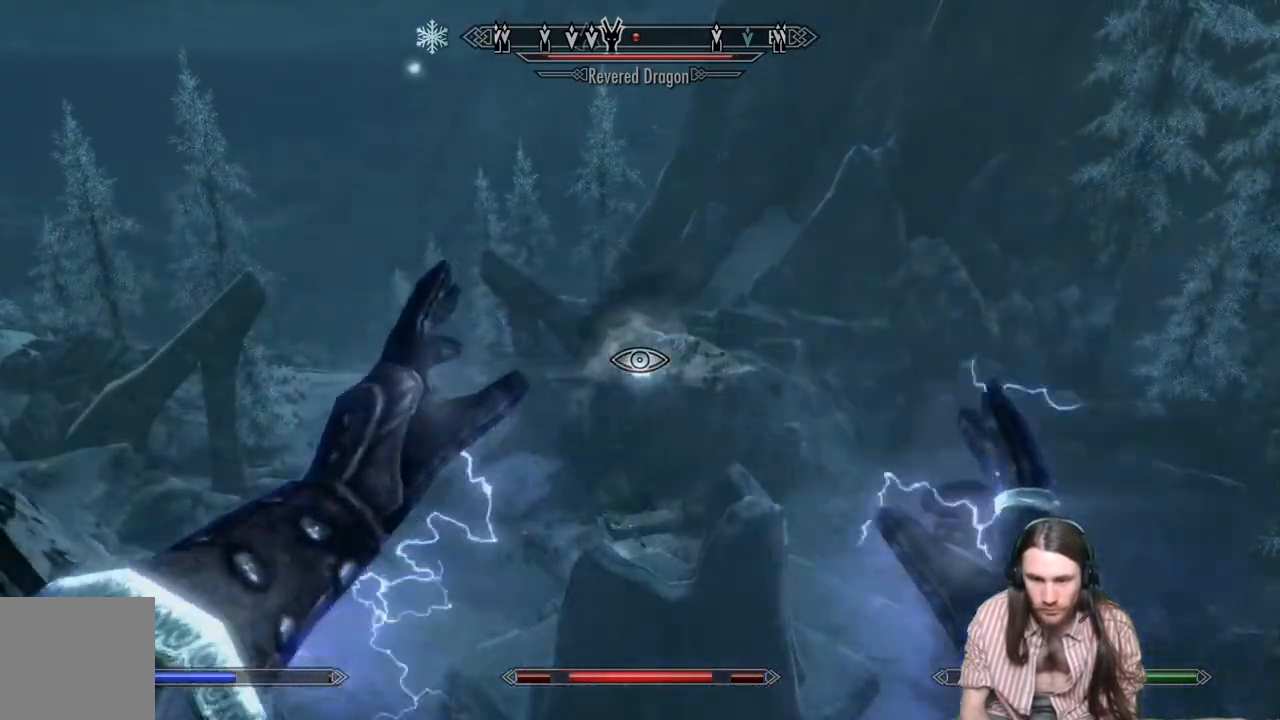
{"buttons": [], "left_stick": "center", "right_stick": "center", "events": []}
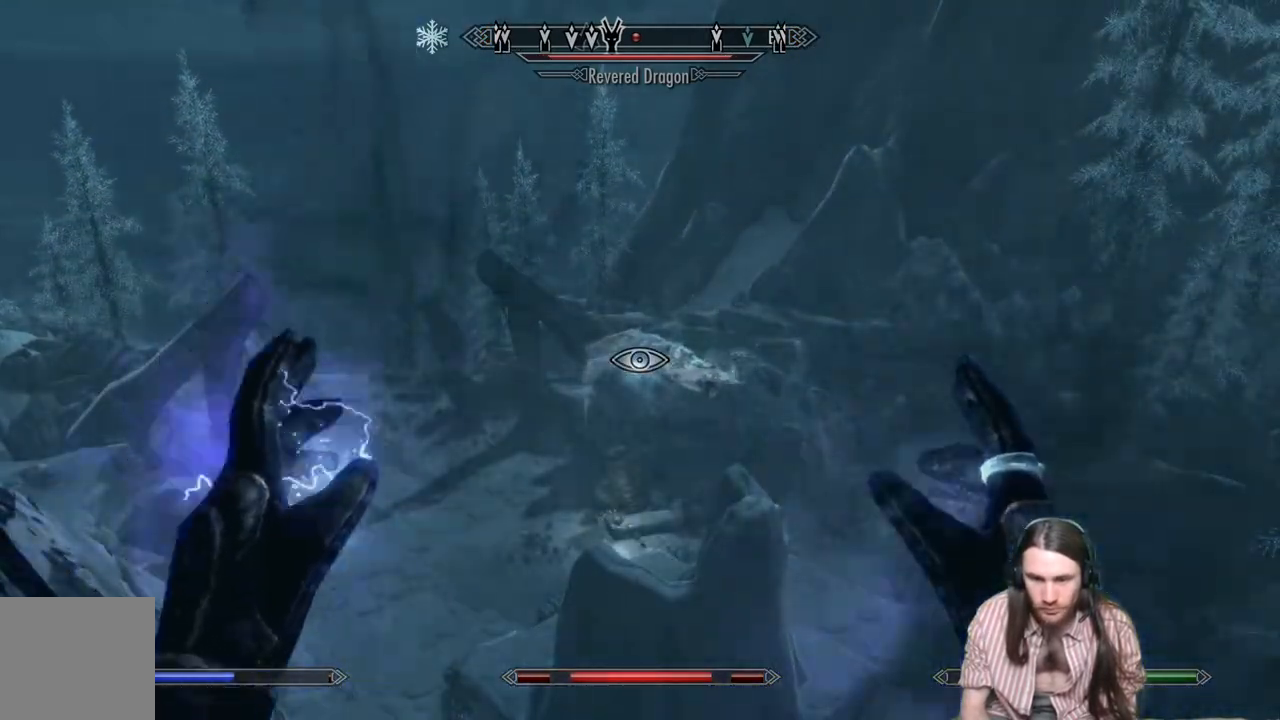
{"buttons": ["L2", "R2"], "left_stick": "center", "right_stick": "center", "events": [[183, "L2", "down"], [200, "R2", "down"]]}
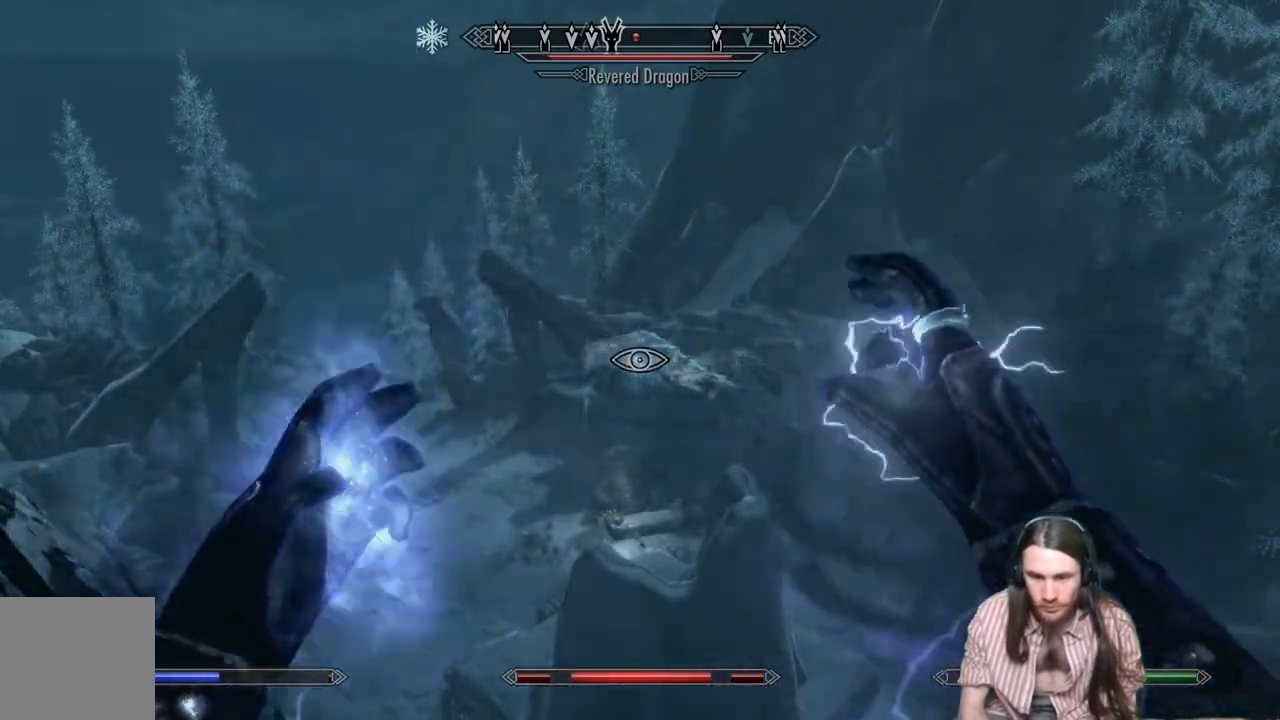
{"buttons": [], "left_stick": "center", "right_stick": "center", "events": [[450, "R2", "up"], [500, "L2", "up"]]}
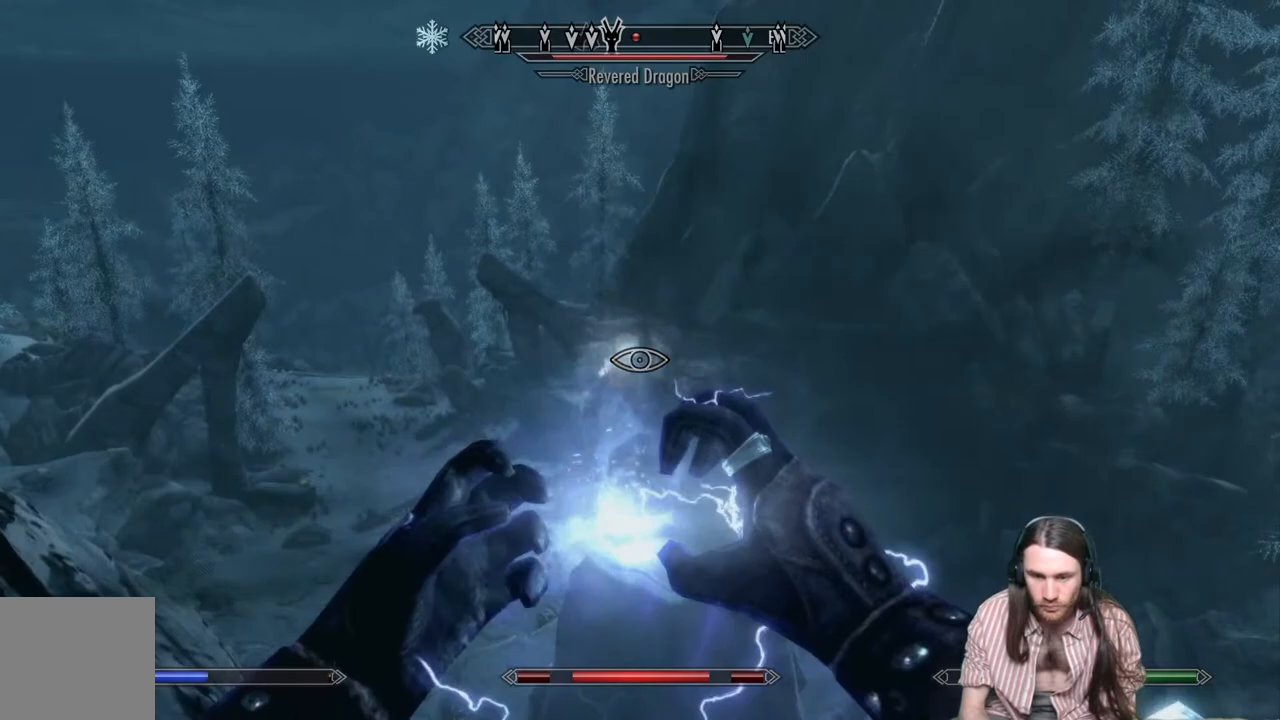
{"buttons": [], "left_stick": "center", "right_stick": "center", "events": []}
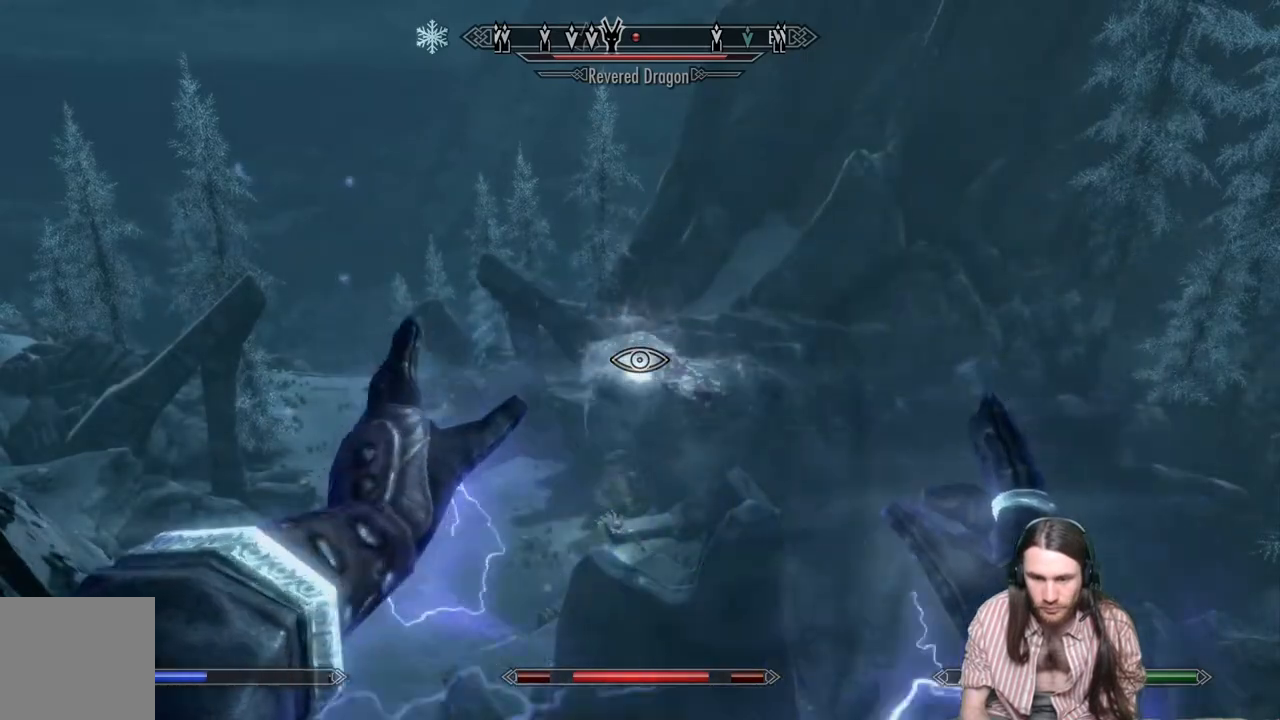
{"buttons": [], "left_stick": "center", "right_stick": "center", "events": []}
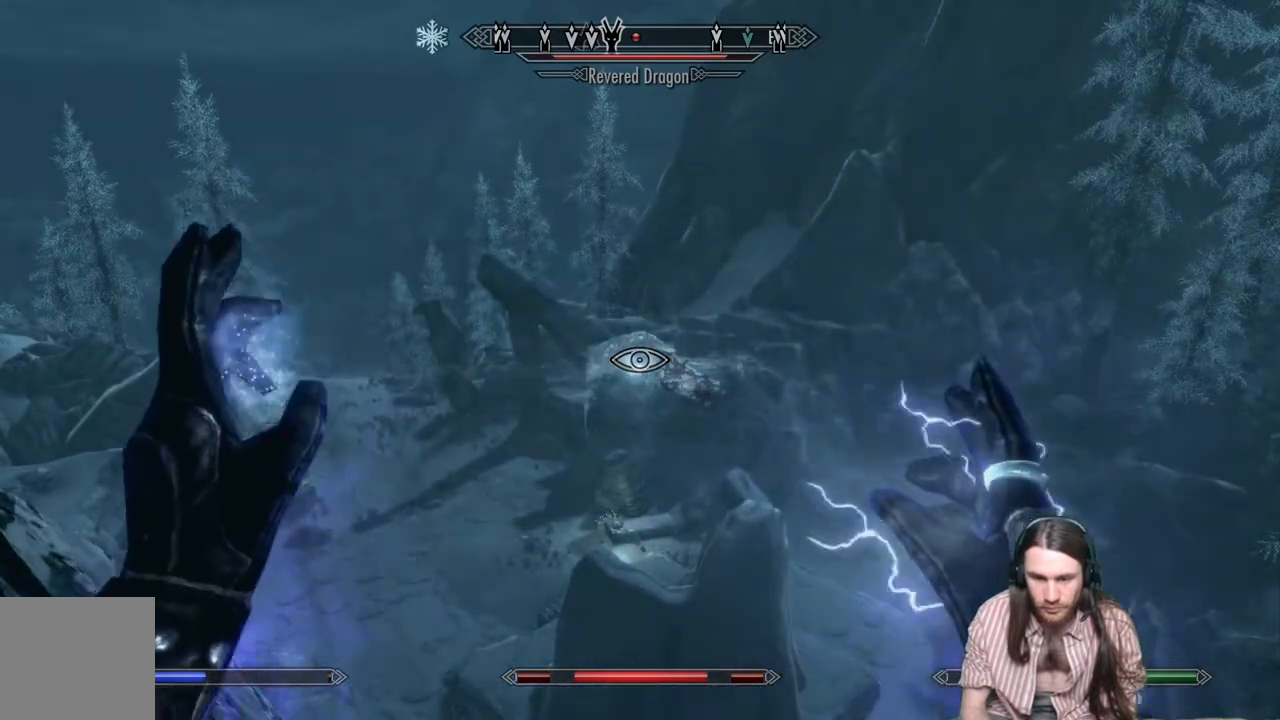
{"buttons": [], "left_stick": "center", "right_stick": "center", "events": []}
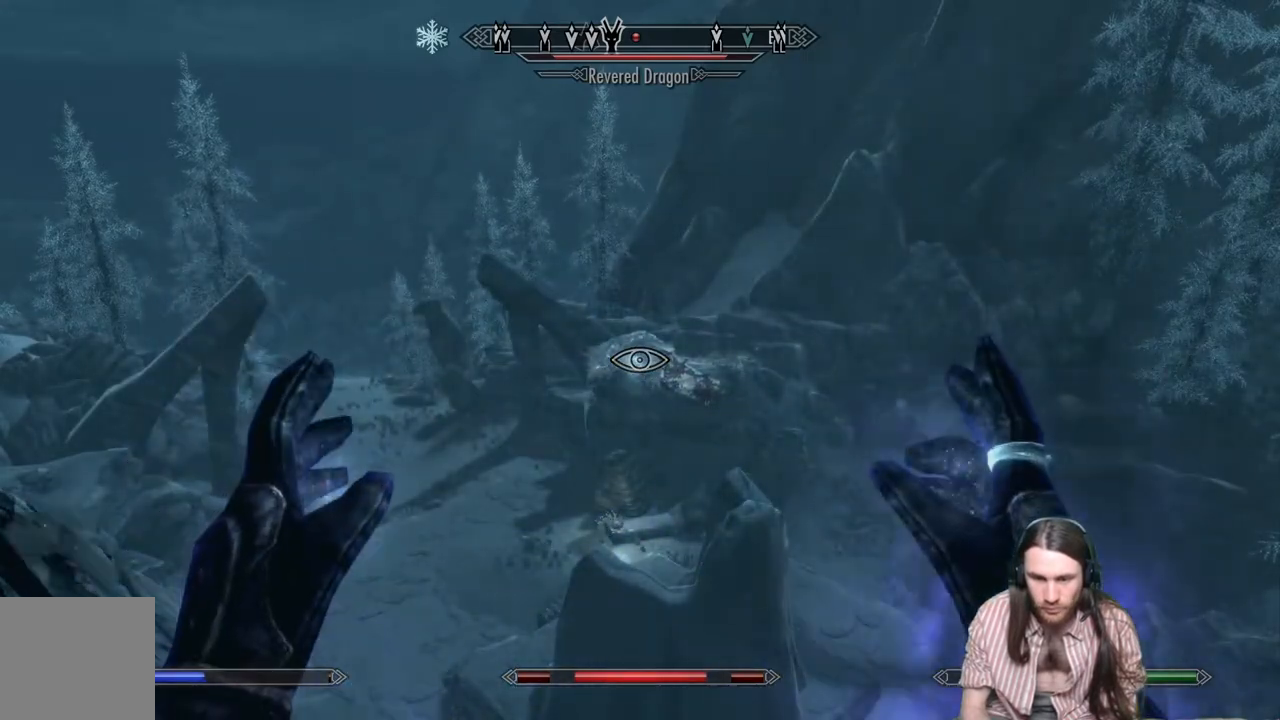
{"buttons": ["L2", "R2"], "left_stick": "center", "right_stick": "center", "events": [[183, "L2", "down"], [217, "R2", "down"]]}
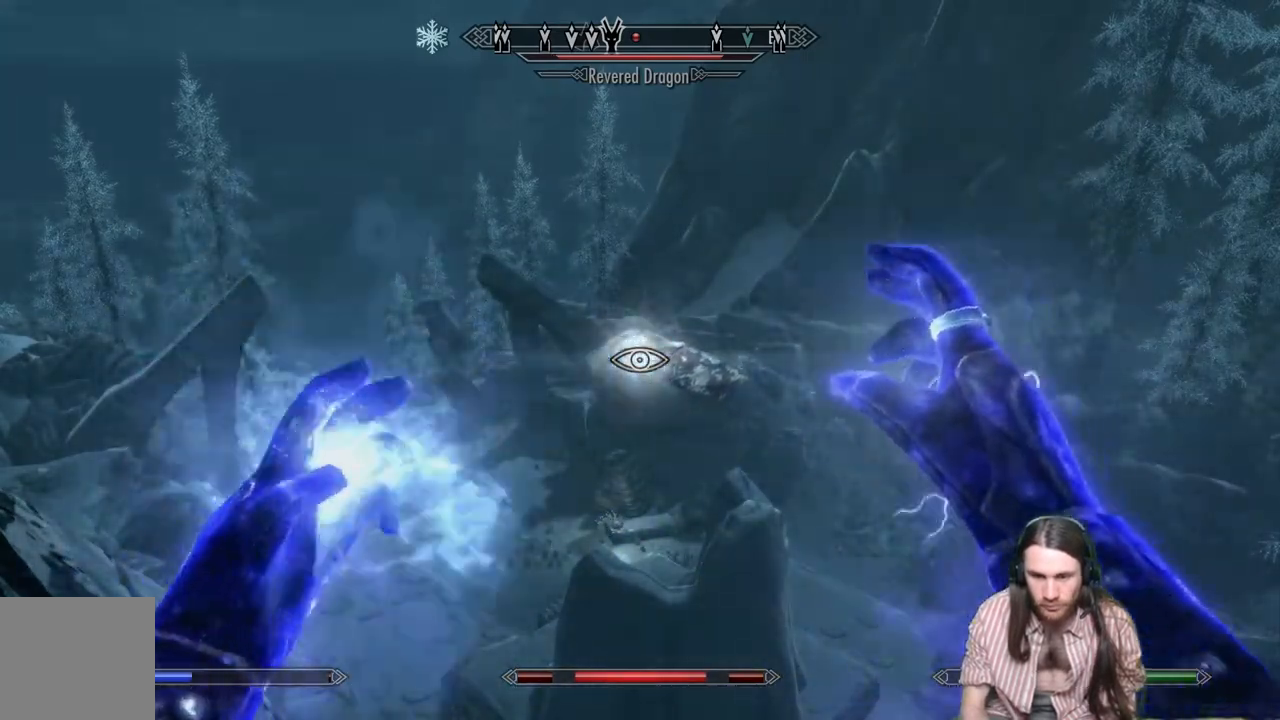
{"buttons": [], "left_stick": "center", "right_stick": "center", "events": [[250, "R2", "up"], [267, "L2", "up"]]}